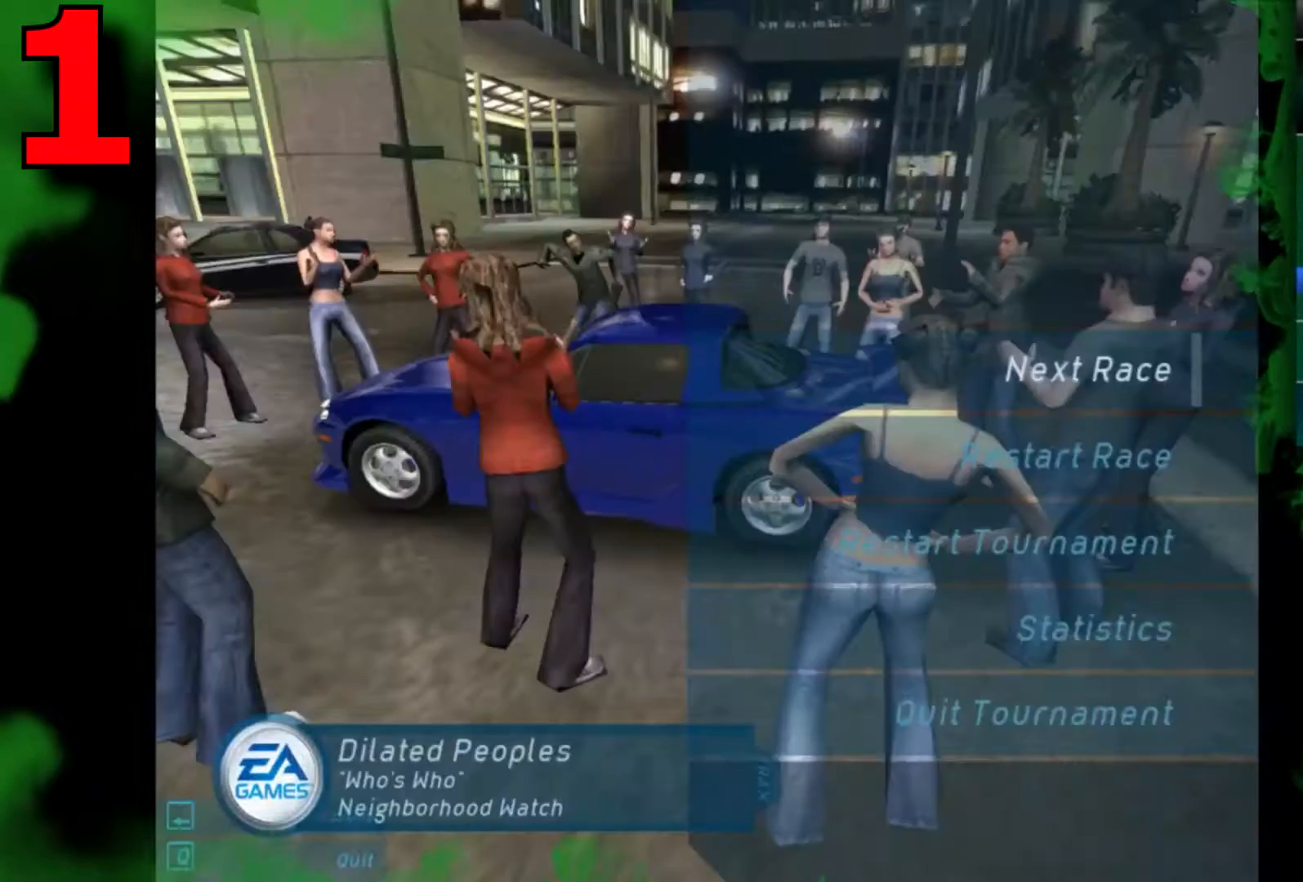
Gameplay with a controller (Xbox layout); each line is a JSON object with the inputs held at the frame after it. "events" lists button and stick changes between this image and that frame as [ms after this image, input, new state], when the widget could be followed in between. Not read: L3 R3.
{"buttons": ["A", "R2"], "left_stick": "center", "right_stick": "center", "events": [[267, "R2", "down"], [300, "A", "down"], [334, "A", "up"], [401, "A", "down"], [467, "A", "up"], [501, "A", "down"]]}
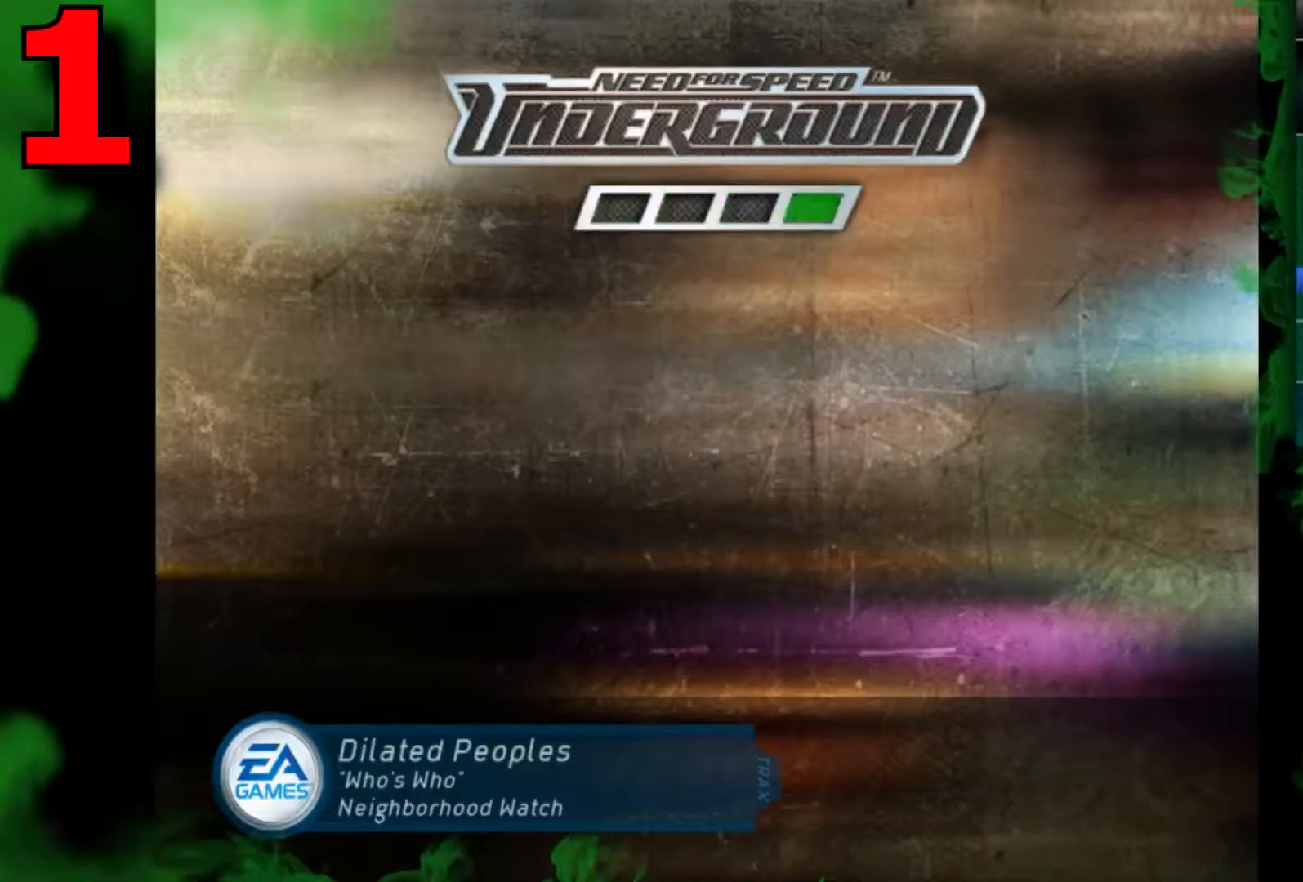
{"buttons": ["R2"], "left_stick": "center", "right_stick": "center", "events": [[33, "A", "up"], [100, "A", "down"], [166, "A", "up"], [200, "A", "down"], [300, "A", "up"], [333, "A", "down"], [400, "A", "up"], [467, "A", "down"], [500, "A", "up"]]}
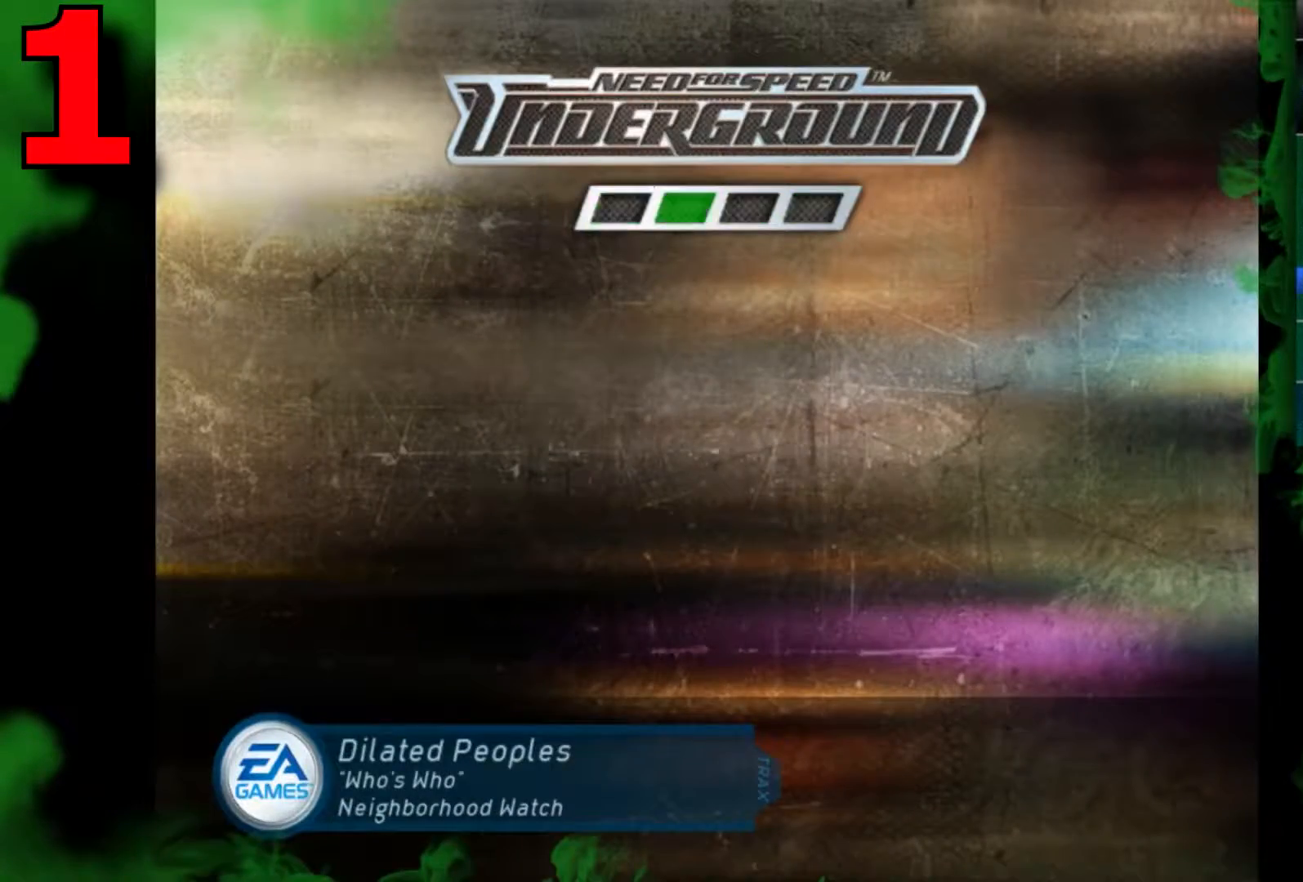
{"buttons": ["R2"], "left_stick": "center", "right_stick": "center", "events": [[34, "A", "down"], [134, "A", "up"], [234, "A", "down"], [267, "A", "up"], [334, "A", "down"], [367, "A", "up"], [467, "A", "down"], [501, "A", "up"]]}
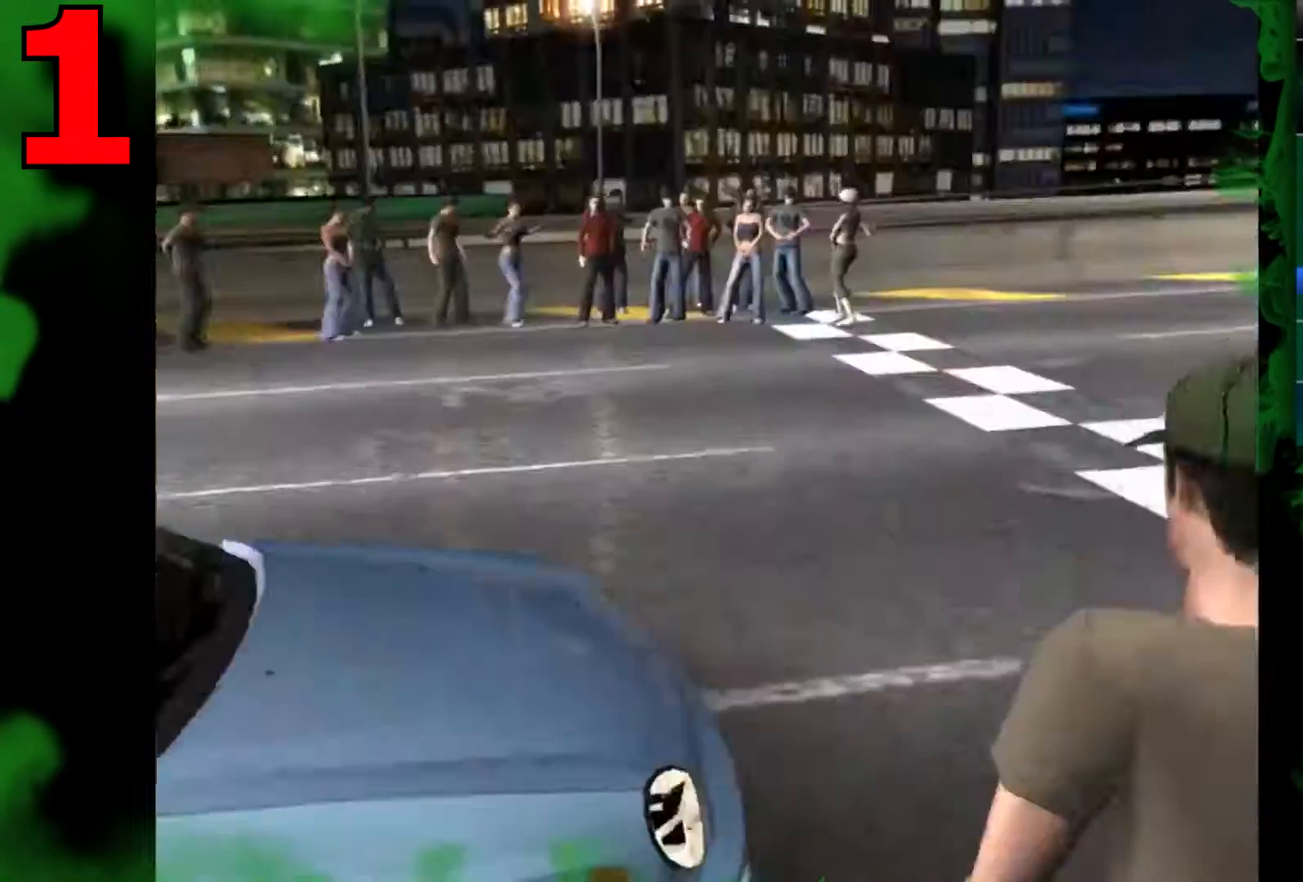
{"buttons": ["R2"], "left_stick": "center", "right_stick": "center", "events": []}
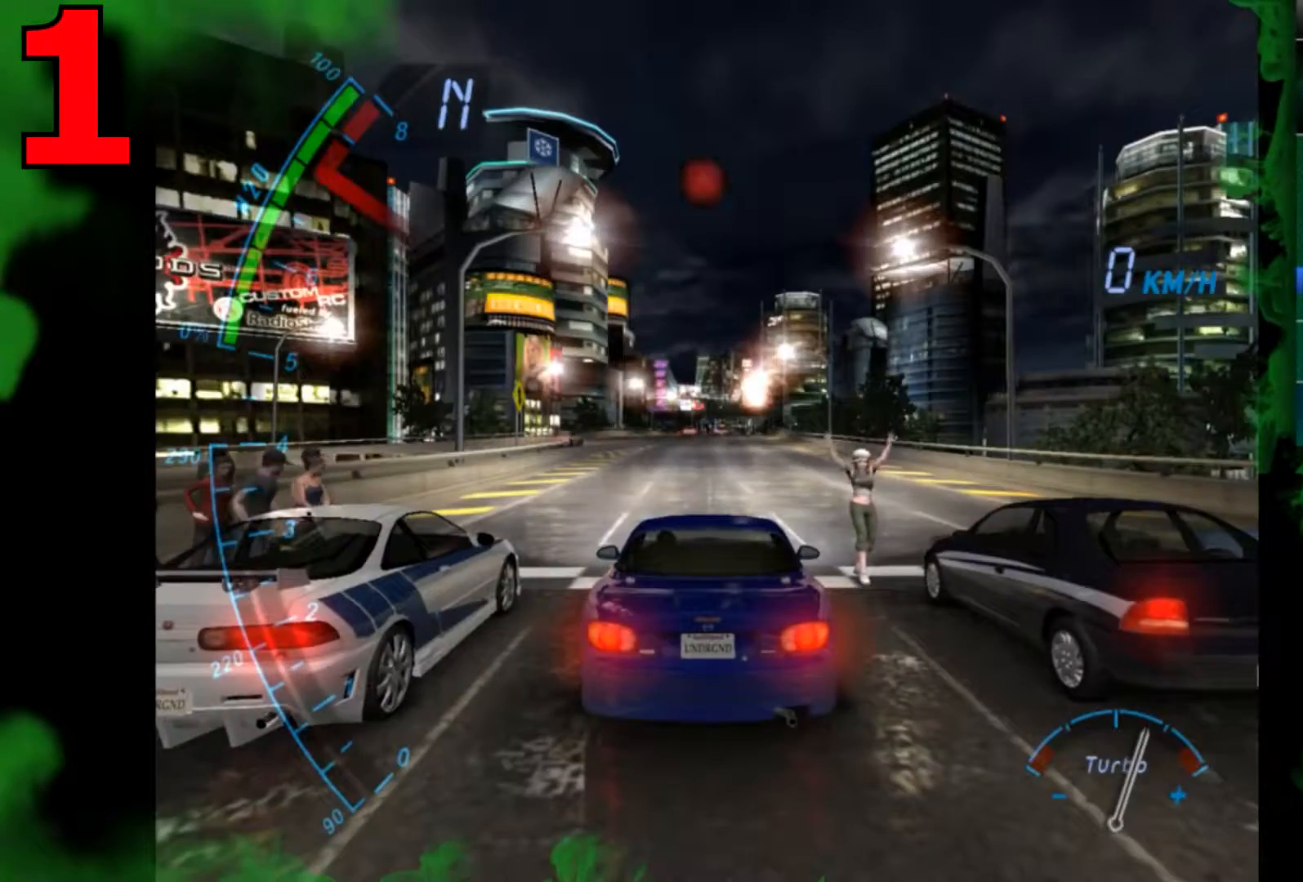
{"buttons": ["R2"], "left_stick": "center", "right_stick": "center", "events": []}
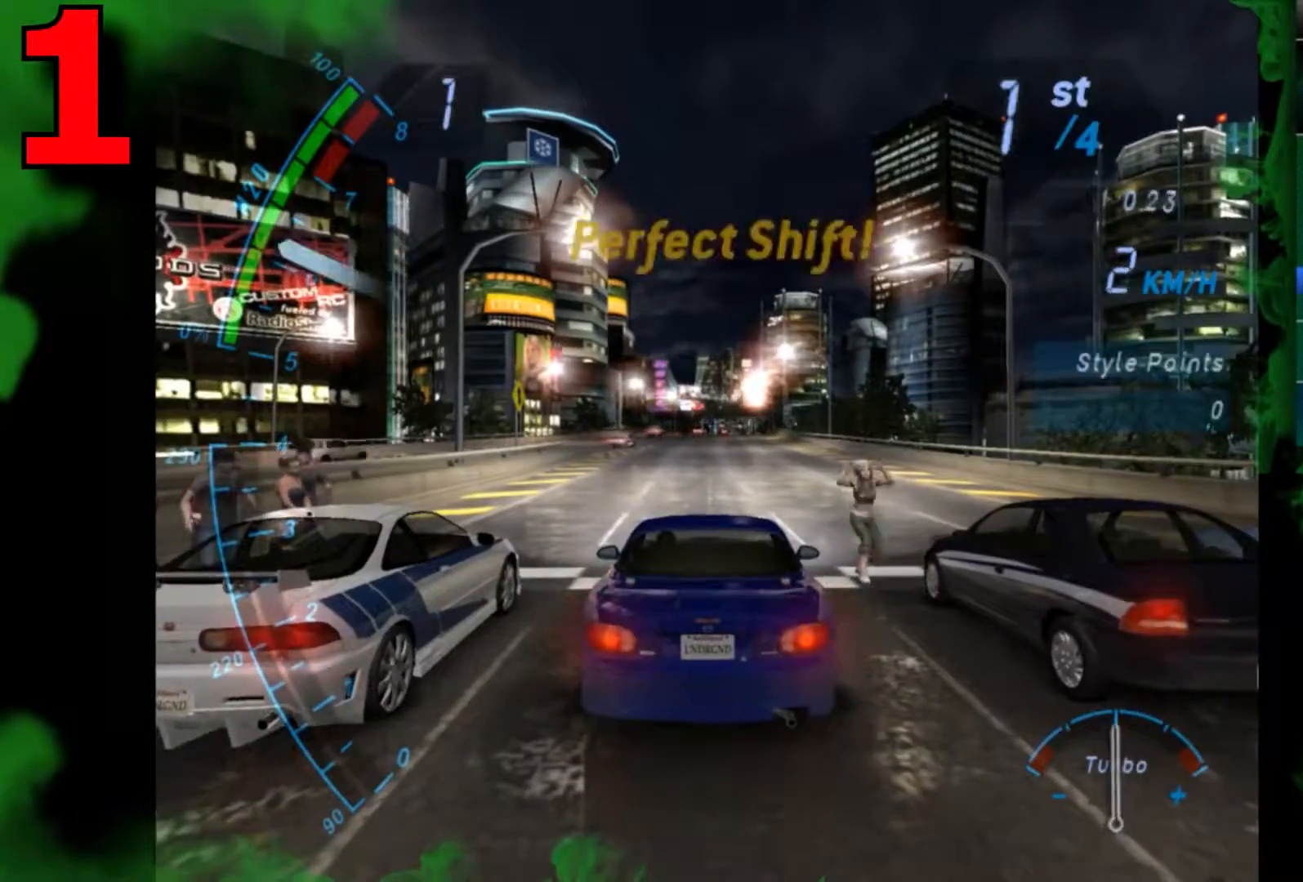
{"buttons": ["R2"], "left_stick": "center", "right_stick": "center", "events": []}
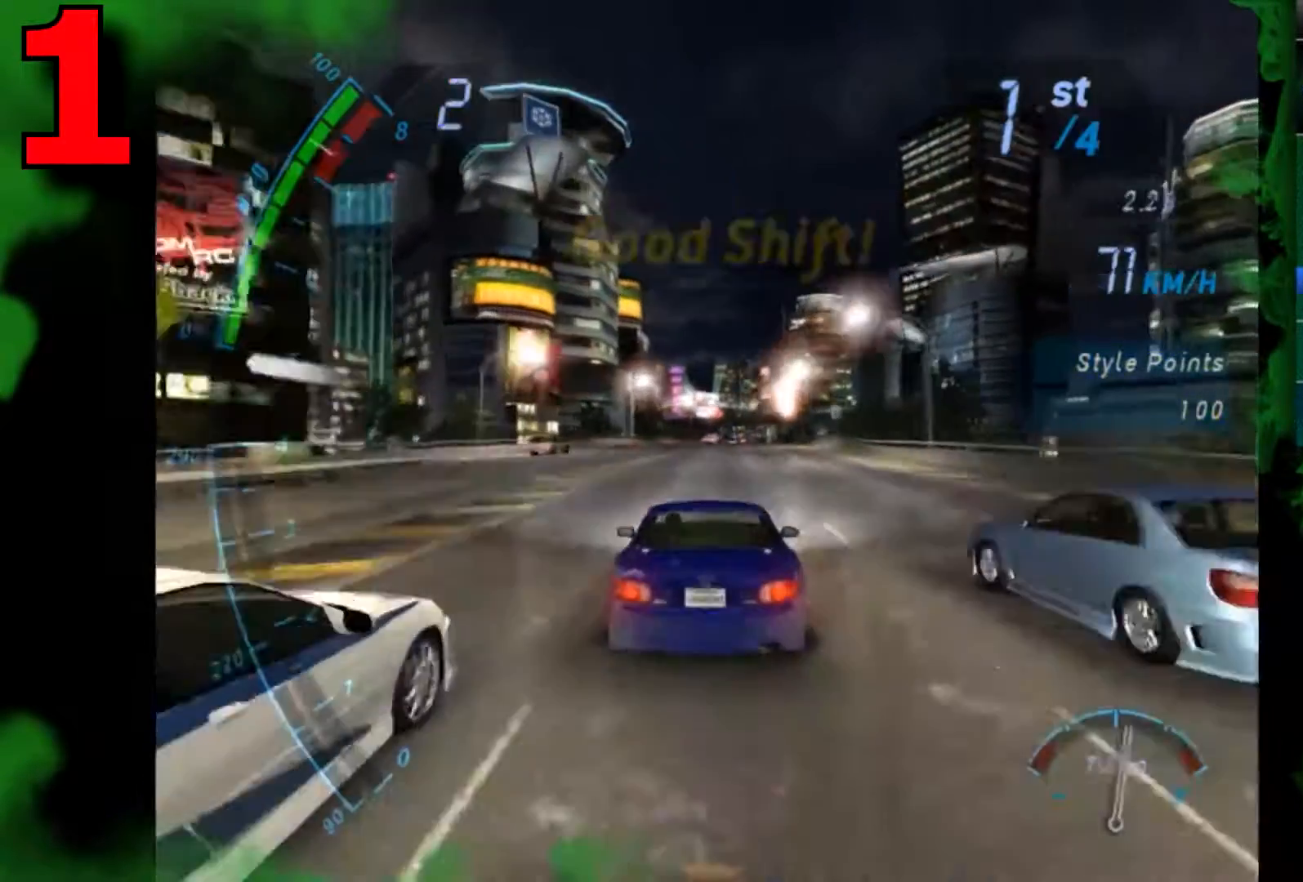
{"buttons": ["R2"], "left_stick": "center", "right_stick": "center", "events": []}
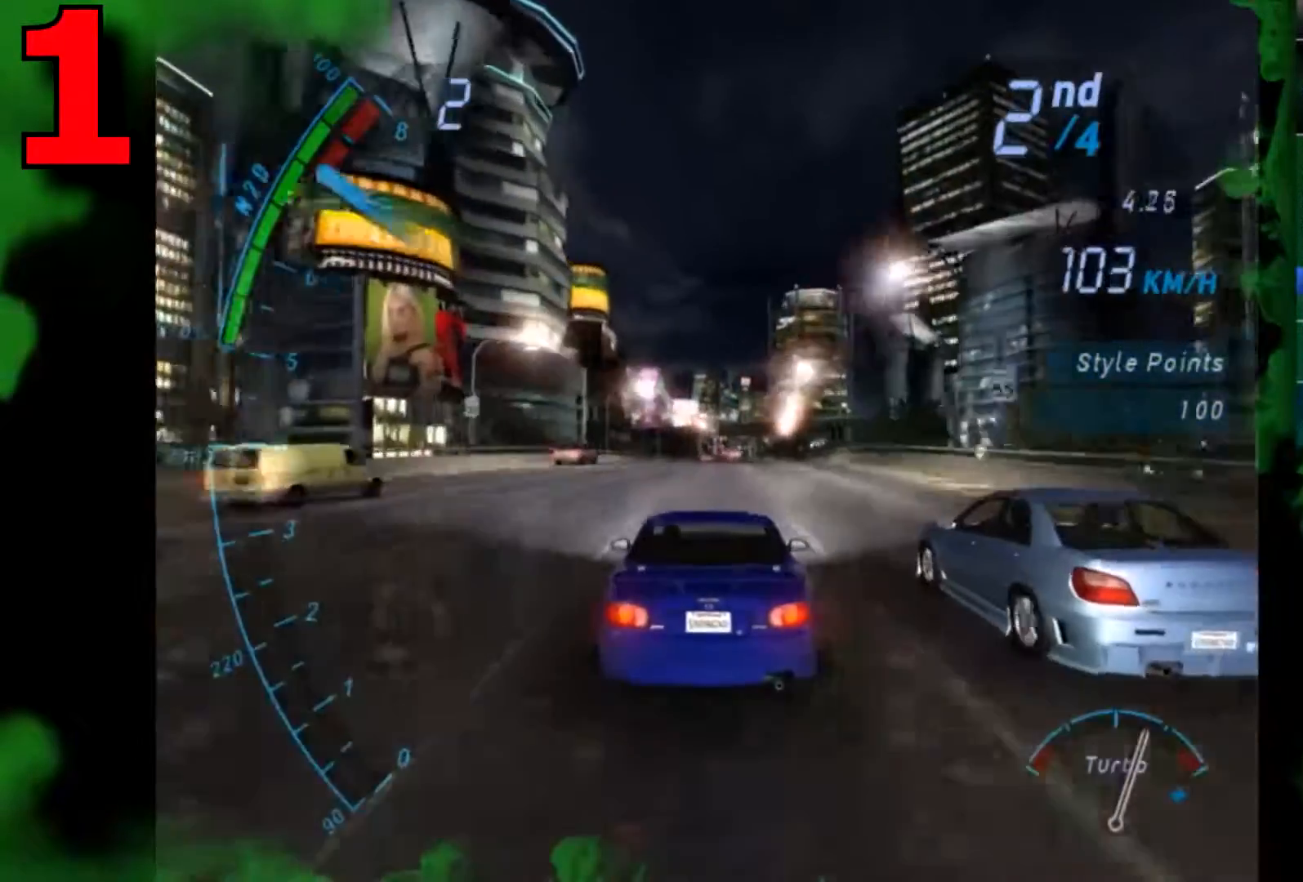
{"buttons": ["R2"], "left_stick": "center", "right_stick": "center", "events": [[133, "B", "down"], [333, "B", "up"]]}
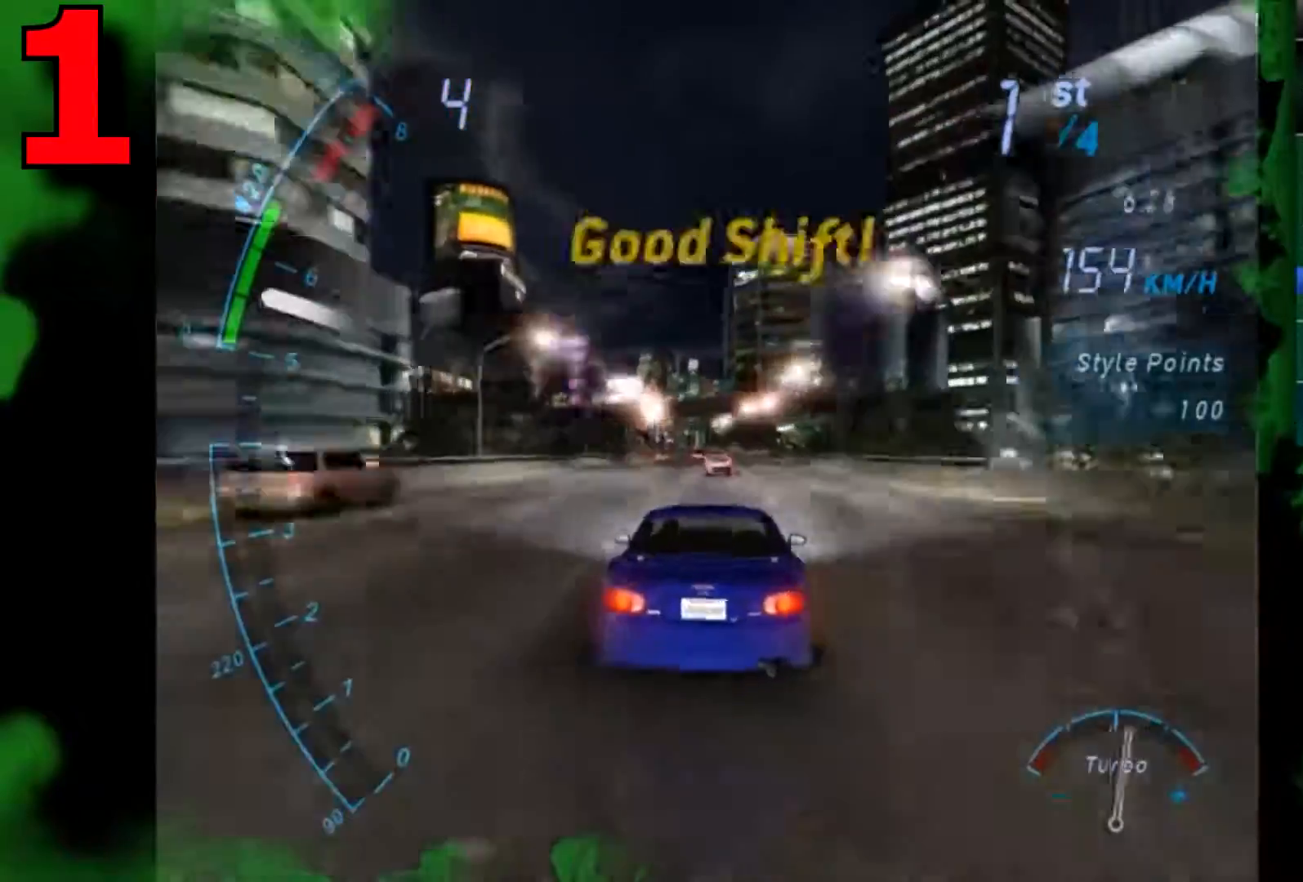
{"buttons": ["B", "R2"], "left_stick": "right", "right_stick": "center", "events": [[167, "B", "down"], [501, "left_stick", "right"]]}
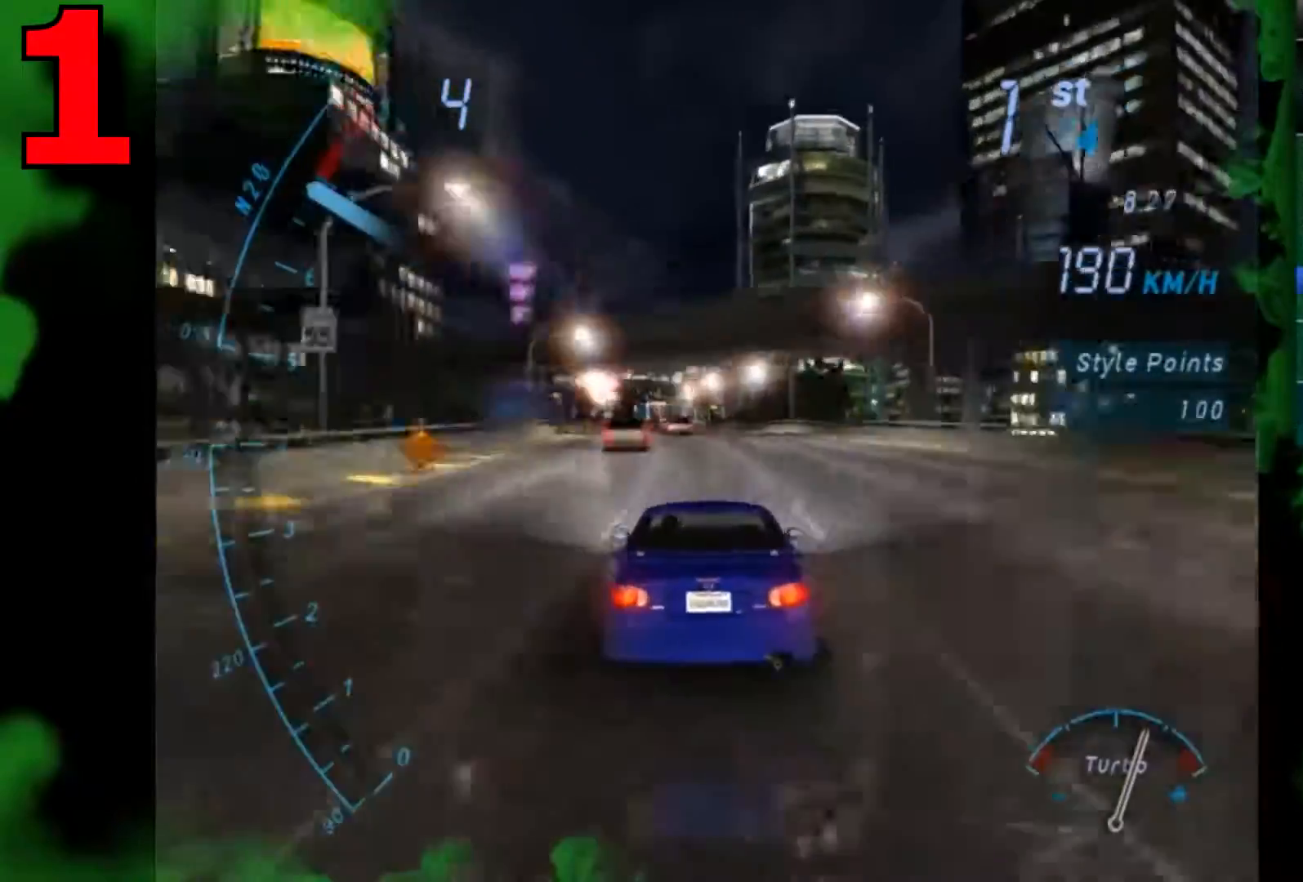
{"buttons": ["R2"], "left_stick": "center", "right_stick": "center", "events": [[33, "B", "up"], [33, "left_stick", "center"]]}
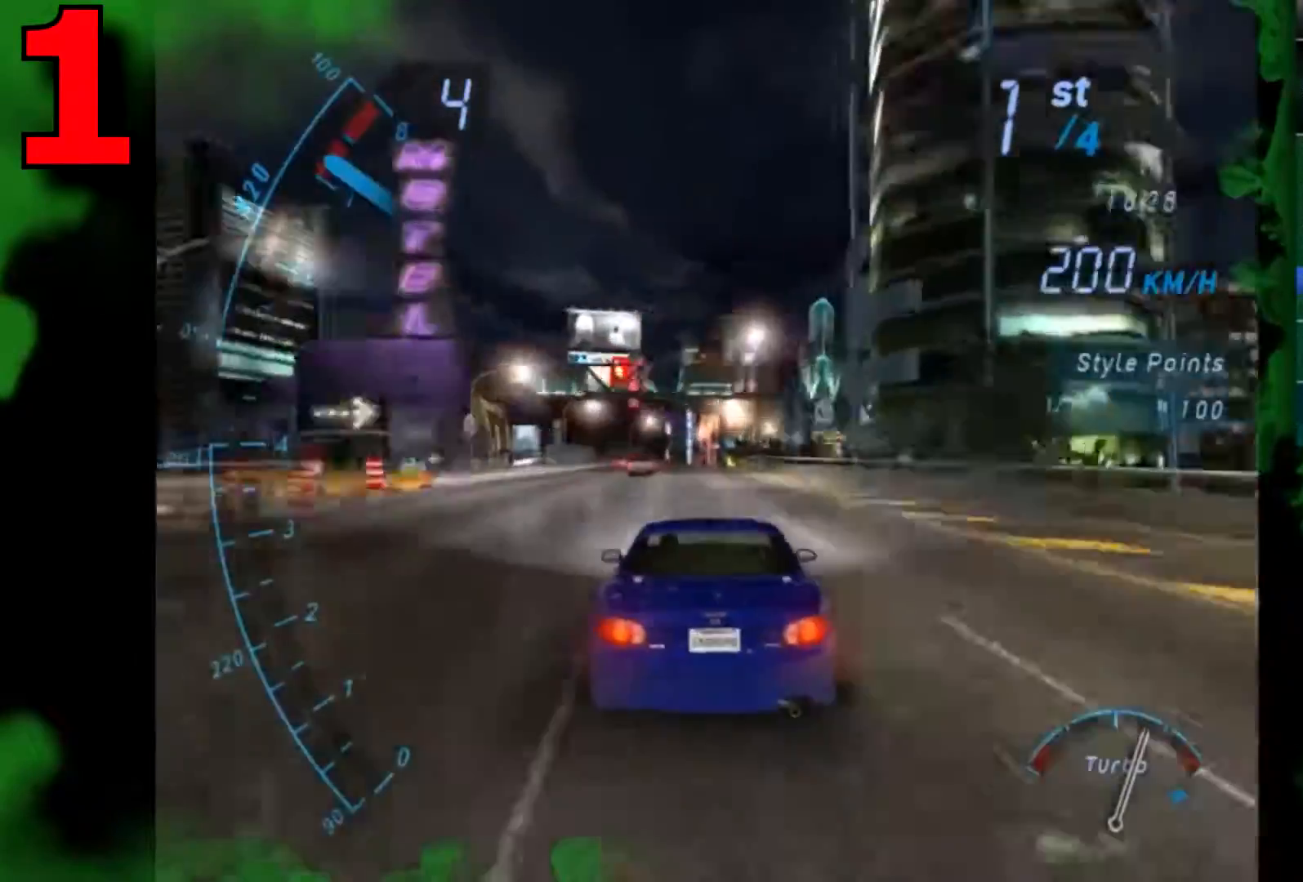
{"buttons": ["R2"], "left_stick": "center", "right_stick": "center", "events": [[167, "Y", "down"], [200, "Y", "up"]]}
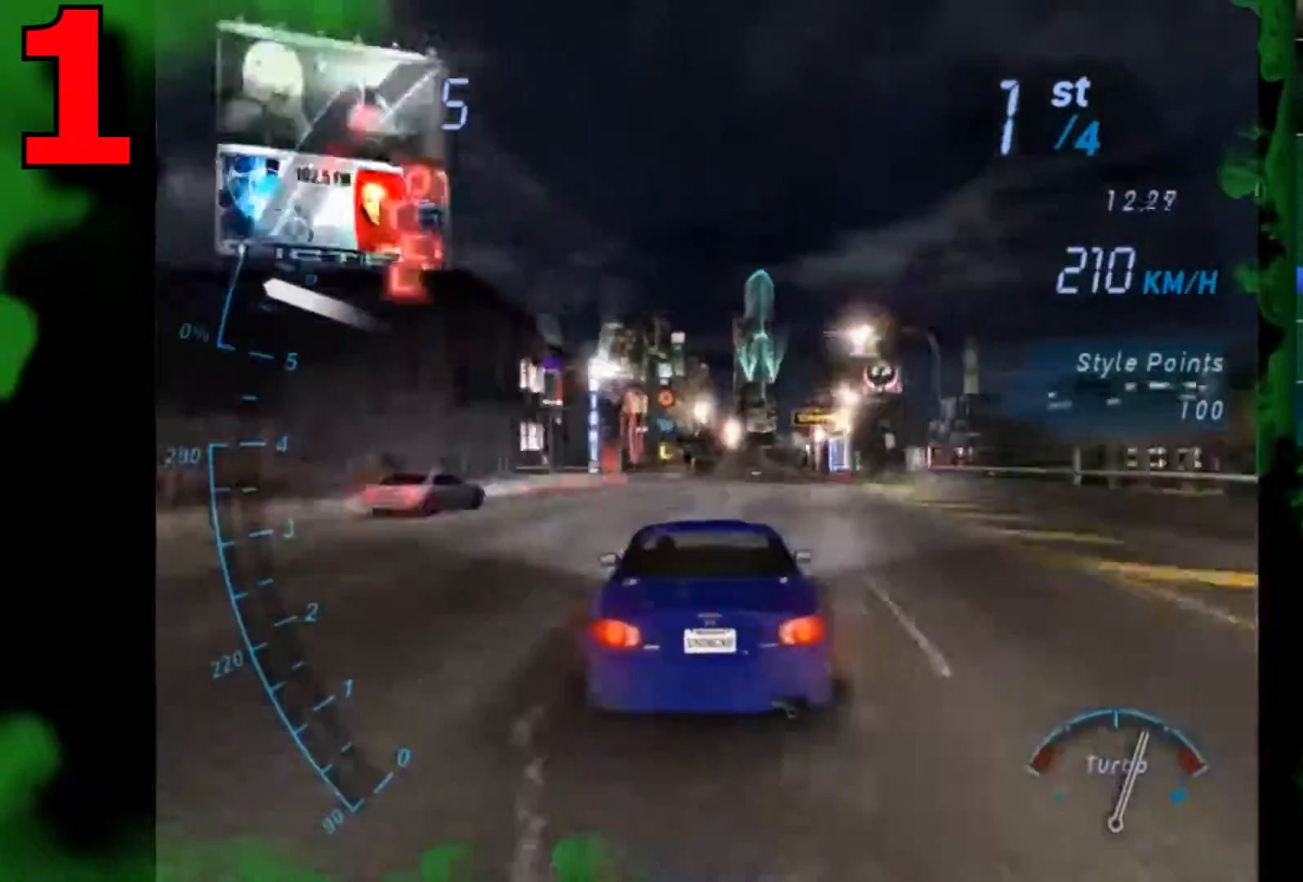
{"buttons": ["R2"], "left_stick": "center", "right_stick": "center", "events": []}
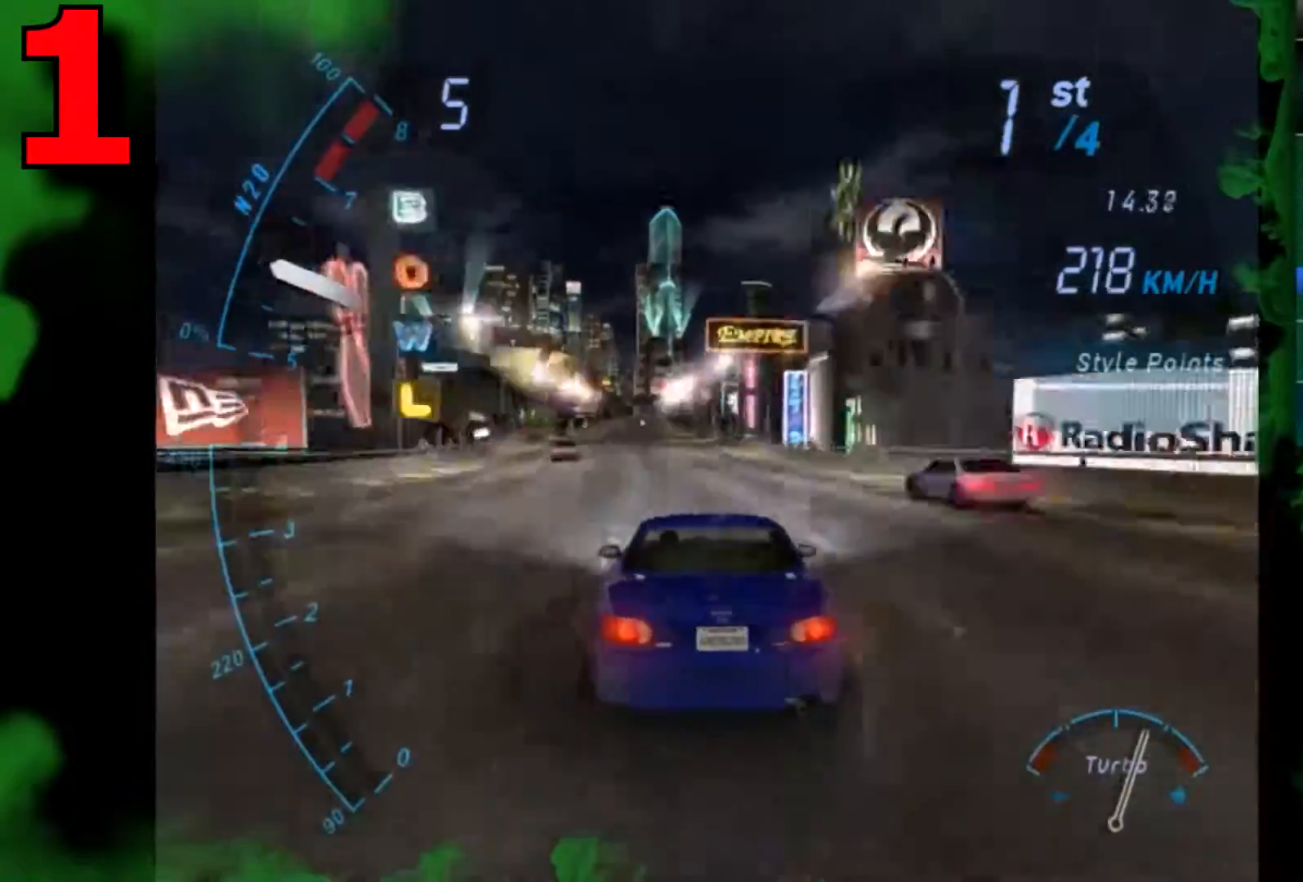
{"buttons": ["R2"], "left_stick": "center", "right_stick": "center", "events": [[134, "right_stick", "down"], [234, "right_stick", "center"]]}
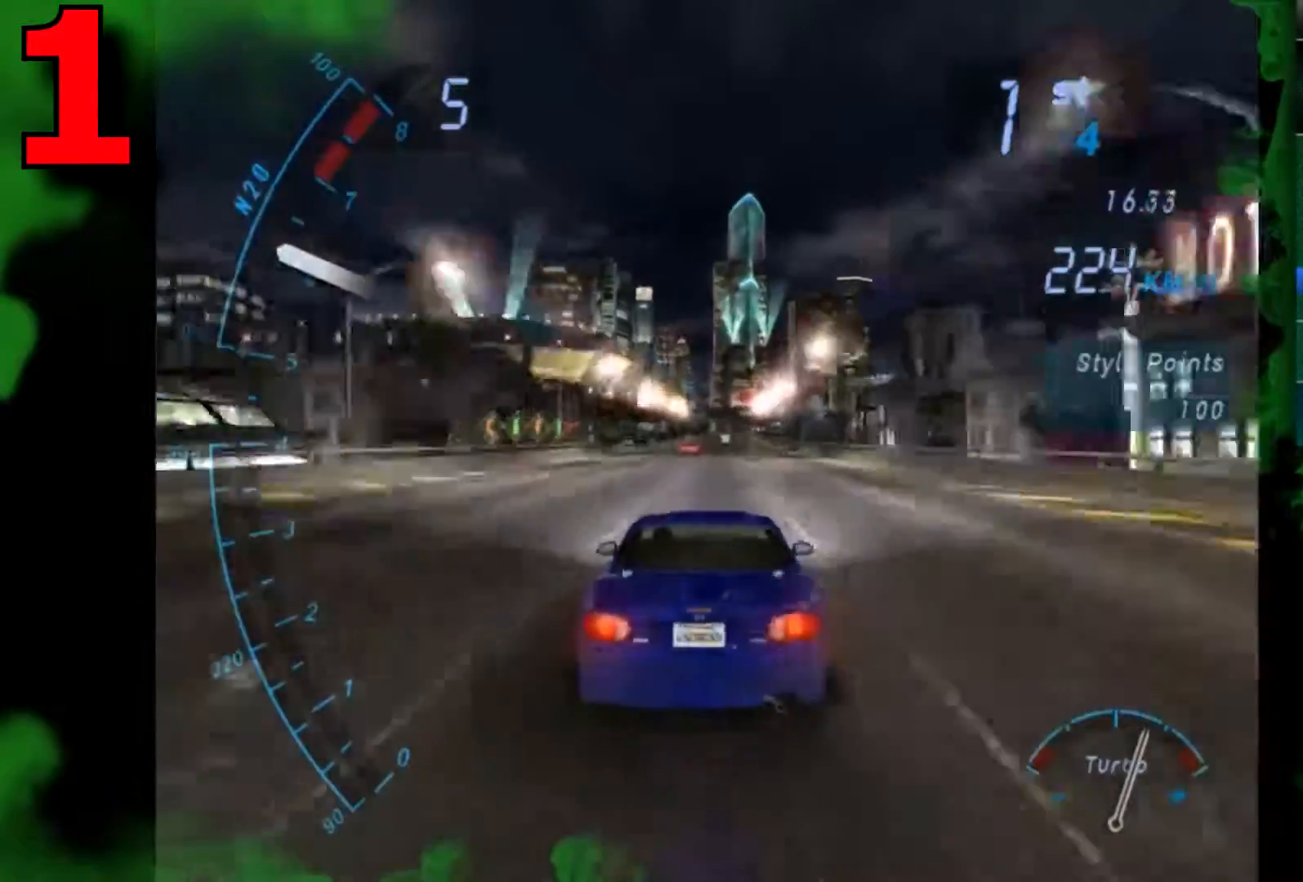
{"buttons": ["R2"], "left_stick": "center", "right_stick": "center", "events": []}
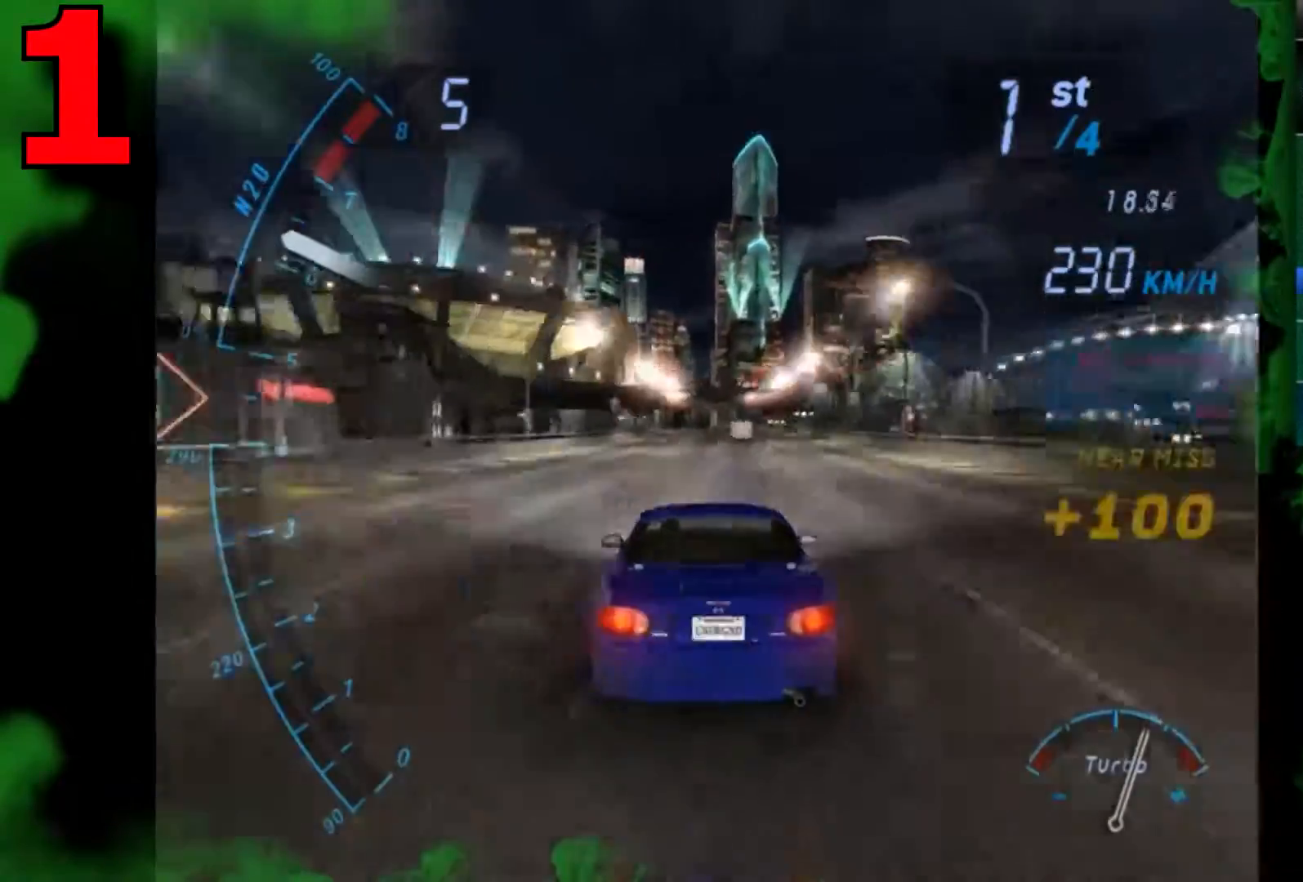
{"buttons": ["R2"], "left_stick": "center", "right_stick": "center", "events": []}
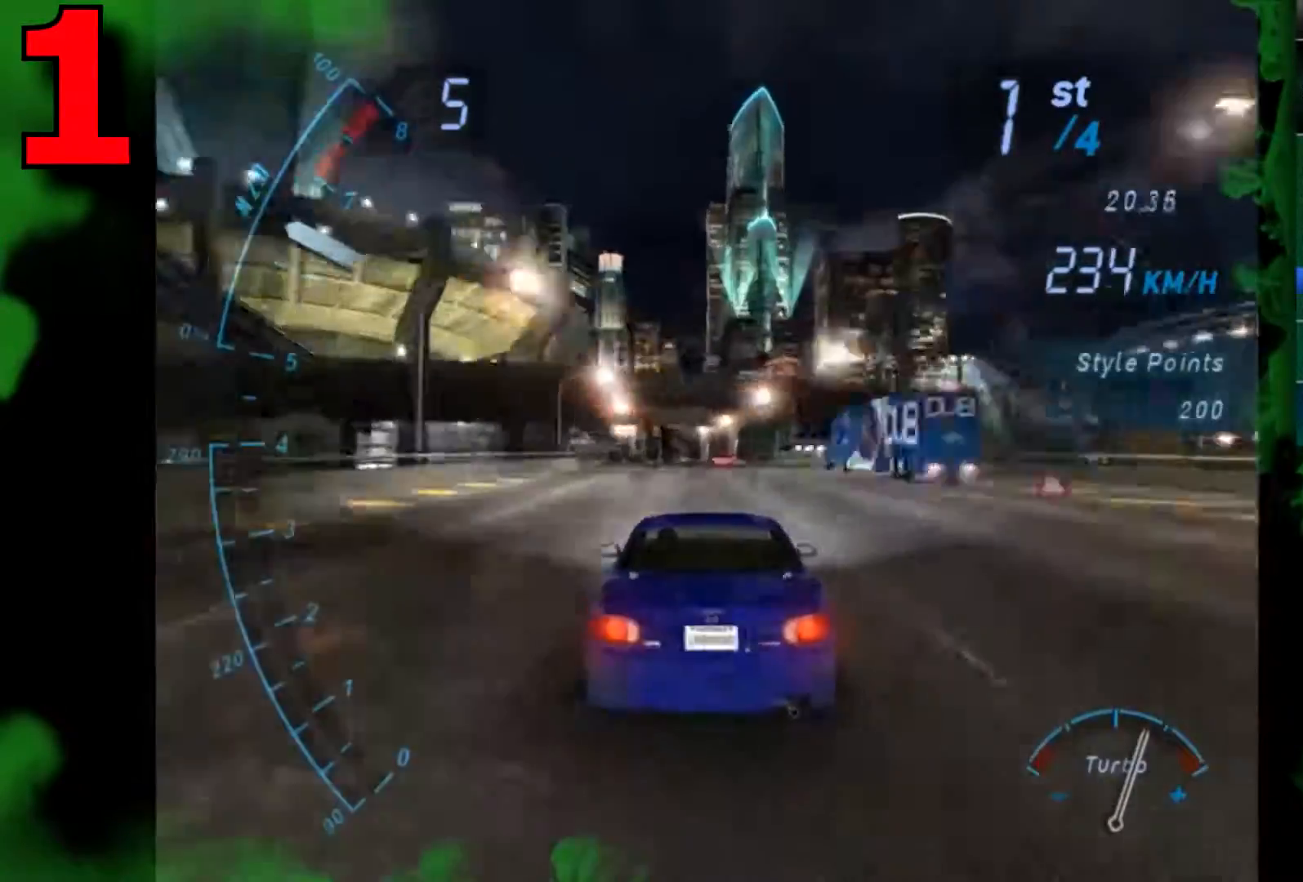
{"buttons": ["R2"], "left_stick": "center", "right_stick": "center", "events": []}
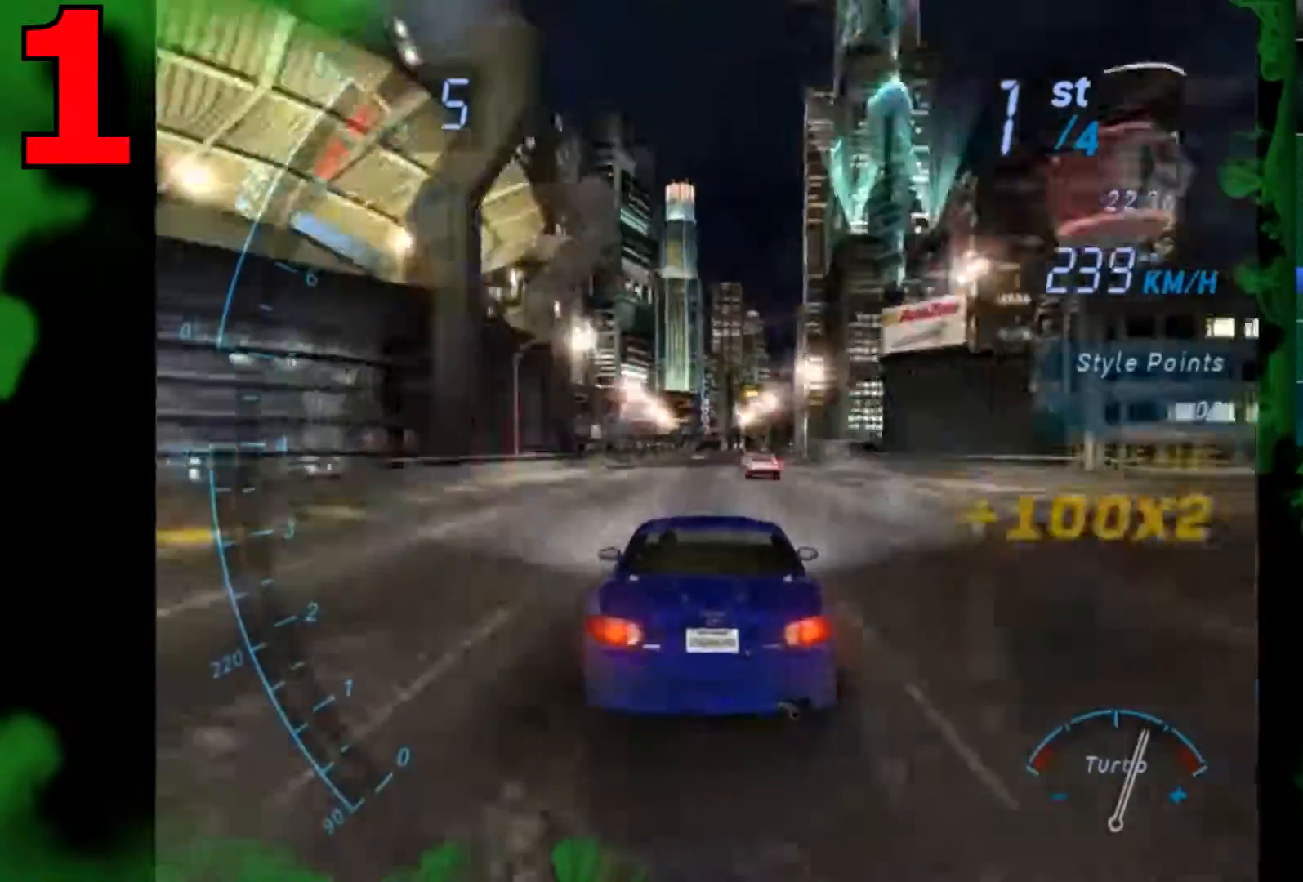
{"buttons": ["R2"], "left_stick": "center", "right_stick": "center", "events": []}
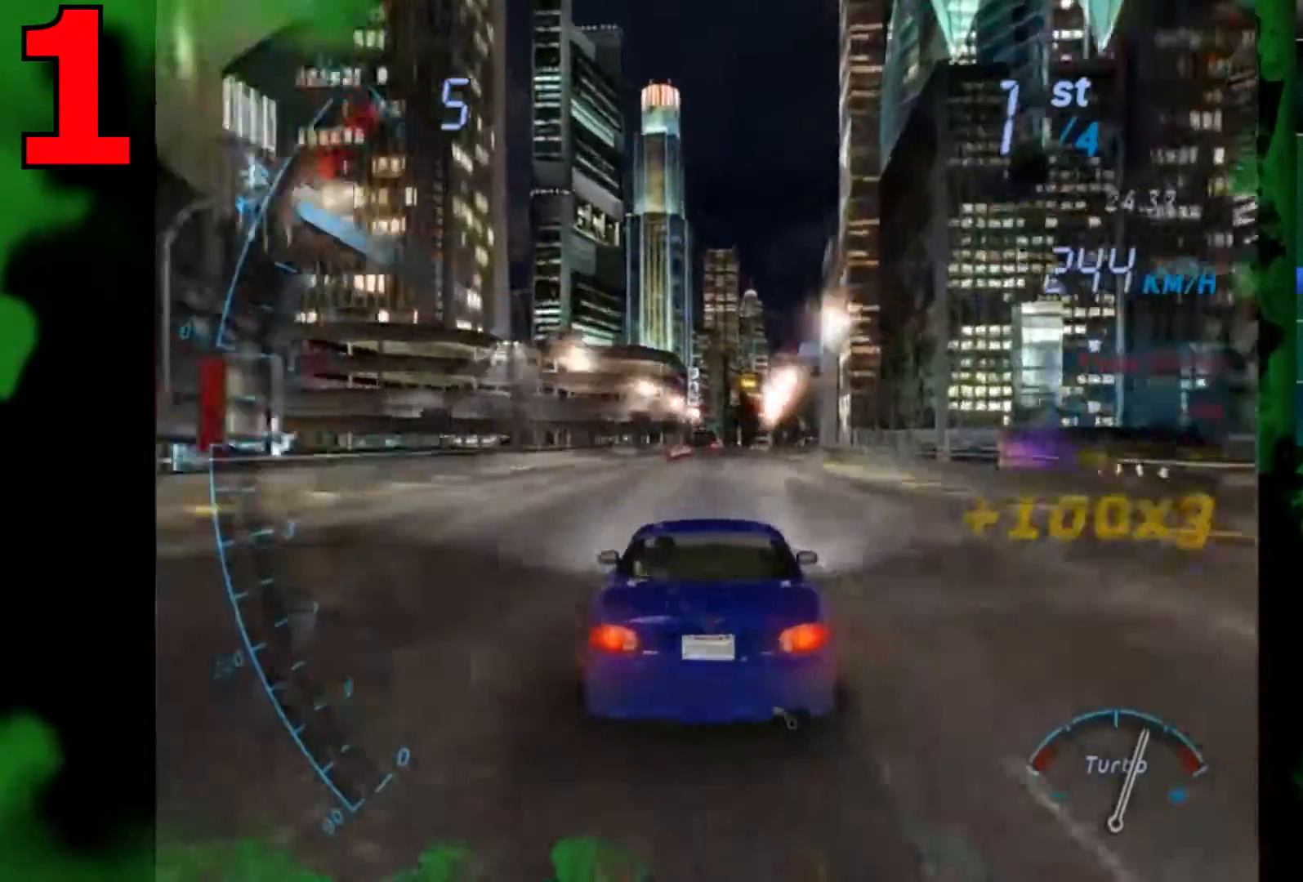
{"buttons": ["R2"], "left_stick": "center", "right_stick": "center", "events": []}
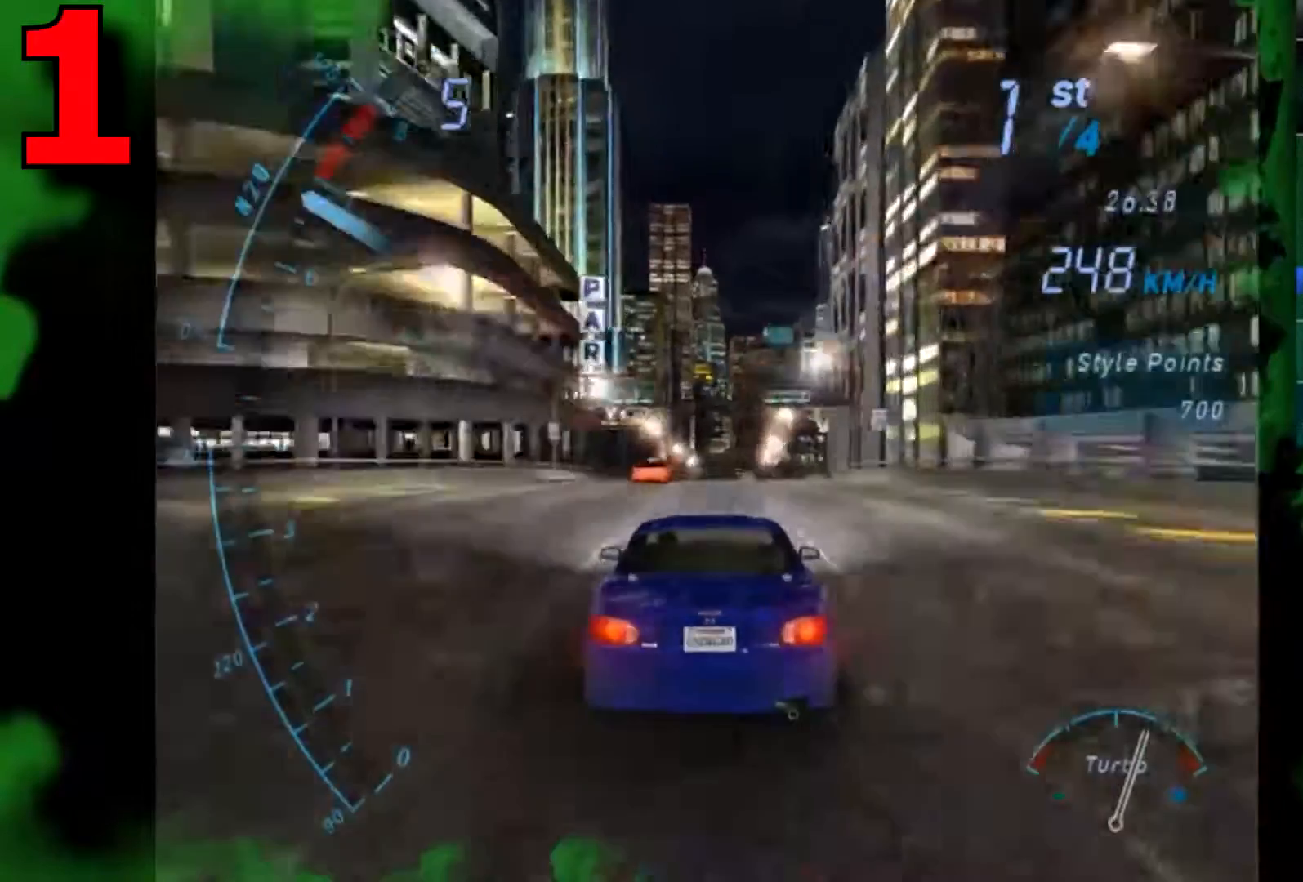
{"buttons": ["R2"], "left_stick": "center", "right_stick": "center", "events": []}
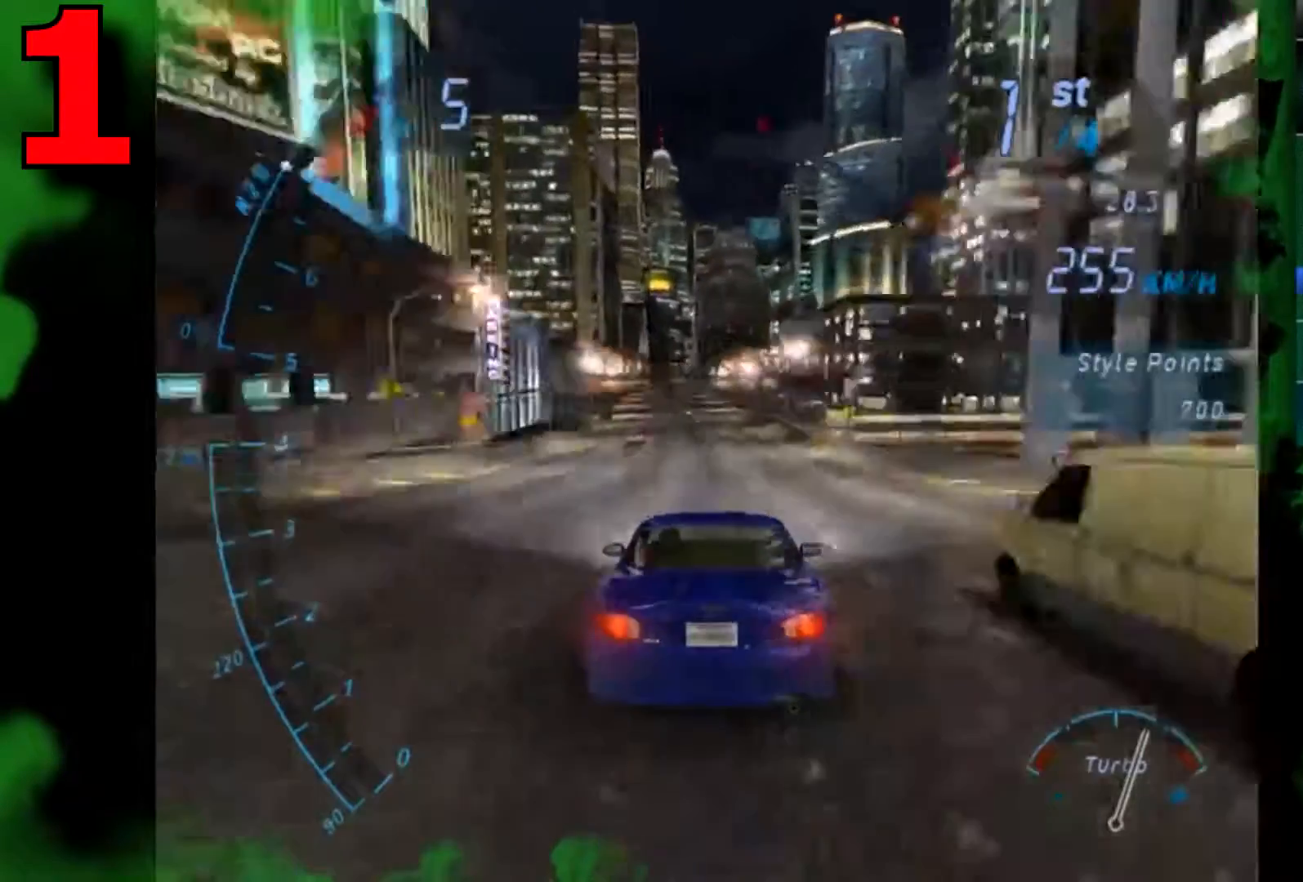
{"buttons": [], "left_stick": "center", "right_stick": "center", "events": [[467, "A", "down"], [500, "A", "up"], [500, "R2", "up"]]}
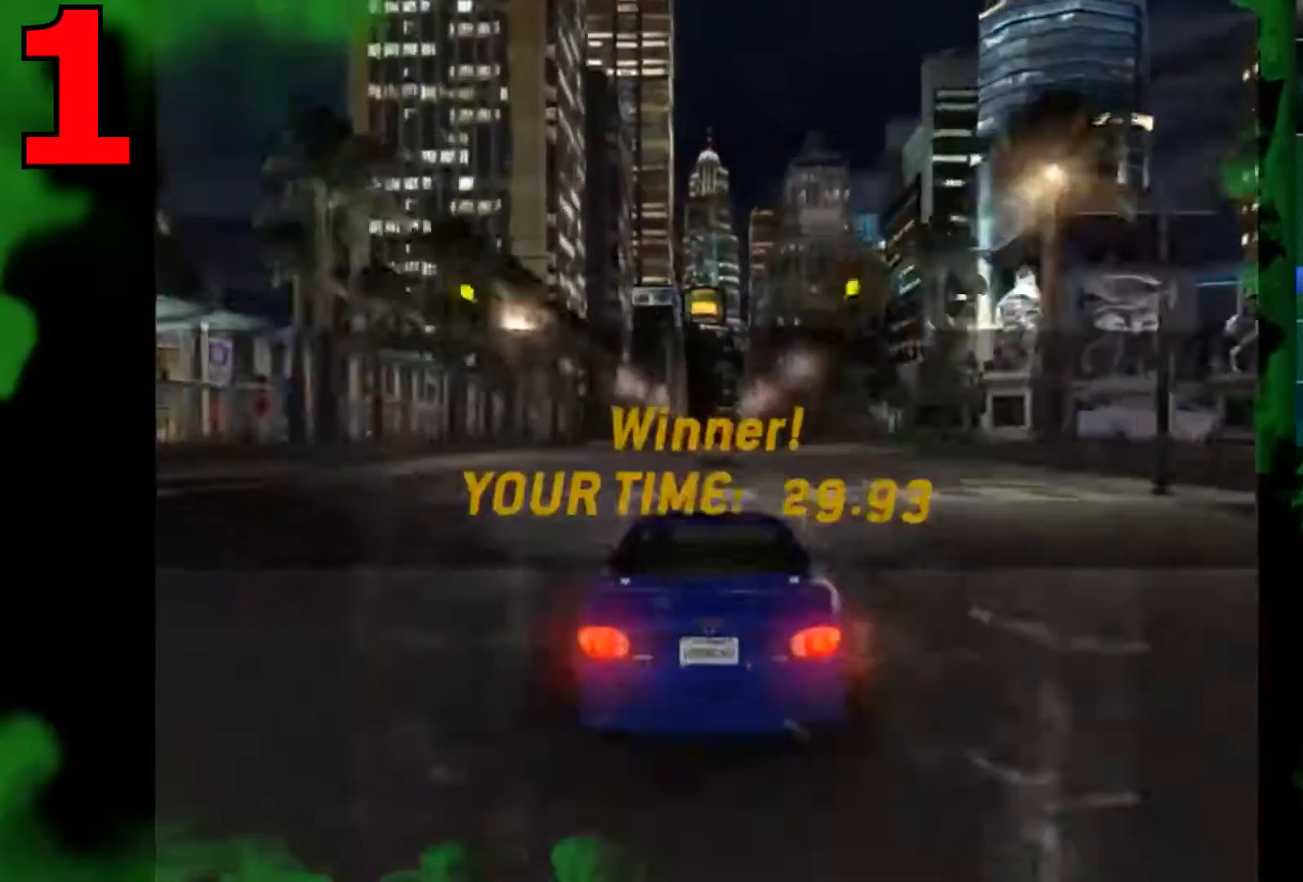
{"buttons": [], "left_stick": "center", "right_stick": "center", "events": [[34, "A", "down"], [134, "A", "up"], [267, "A", "down"], [334, "A", "up"]]}
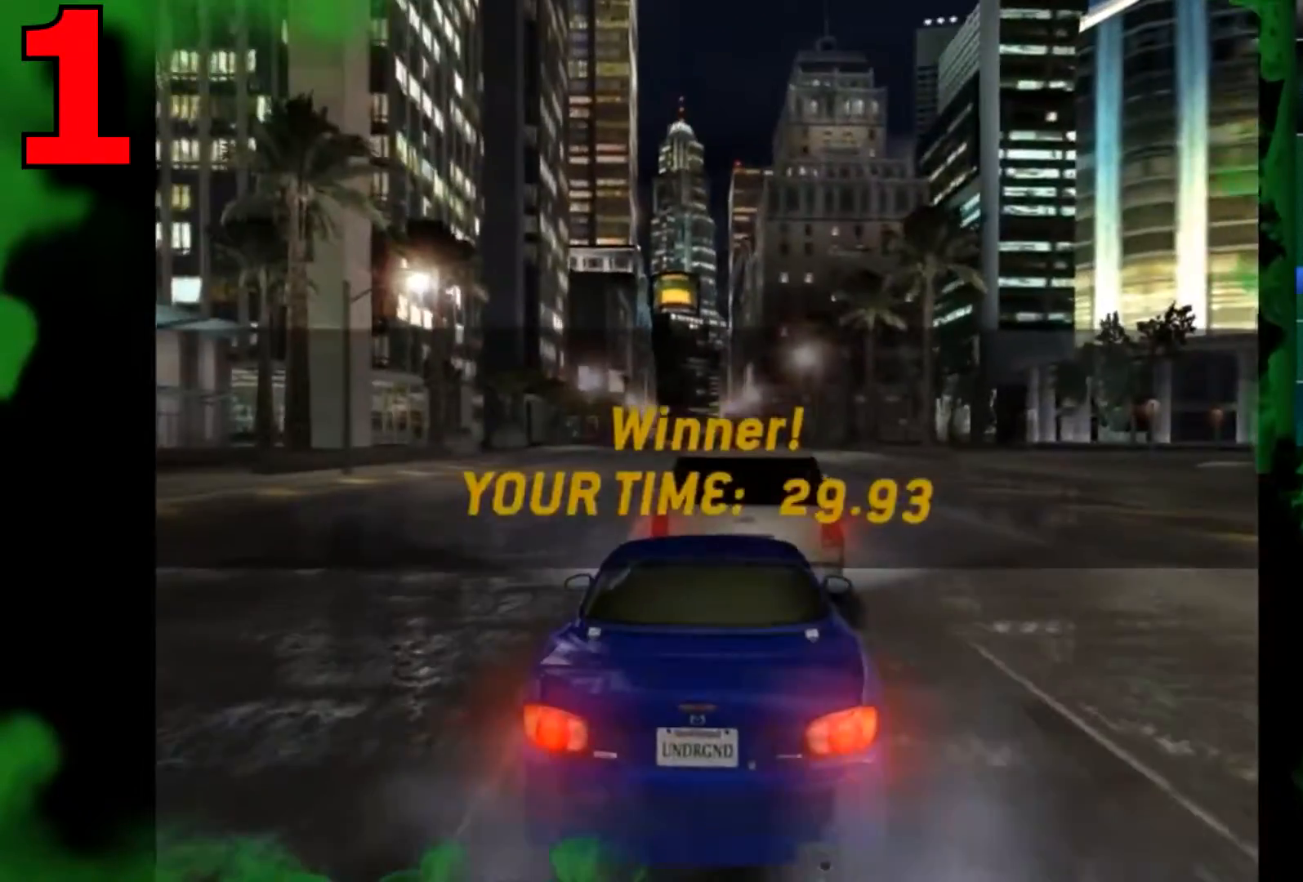
{"buttons": [], "left_stick": "center", "right_stick": "center", "events": [[166, "A", "down"], [166, "DPAD_LEFT", "down"], [233, "A", "up"], [233, "DPAD_LEFT", "up"], [267, "DPAD_LEFT", "down"], [367, "DPAD_LEFT", "up"], [400, "A", "down"], [433, "DPAD_LEFT", "down"], [467, "A", "up"], [467, "DPAD_LEFT", "up"]]}
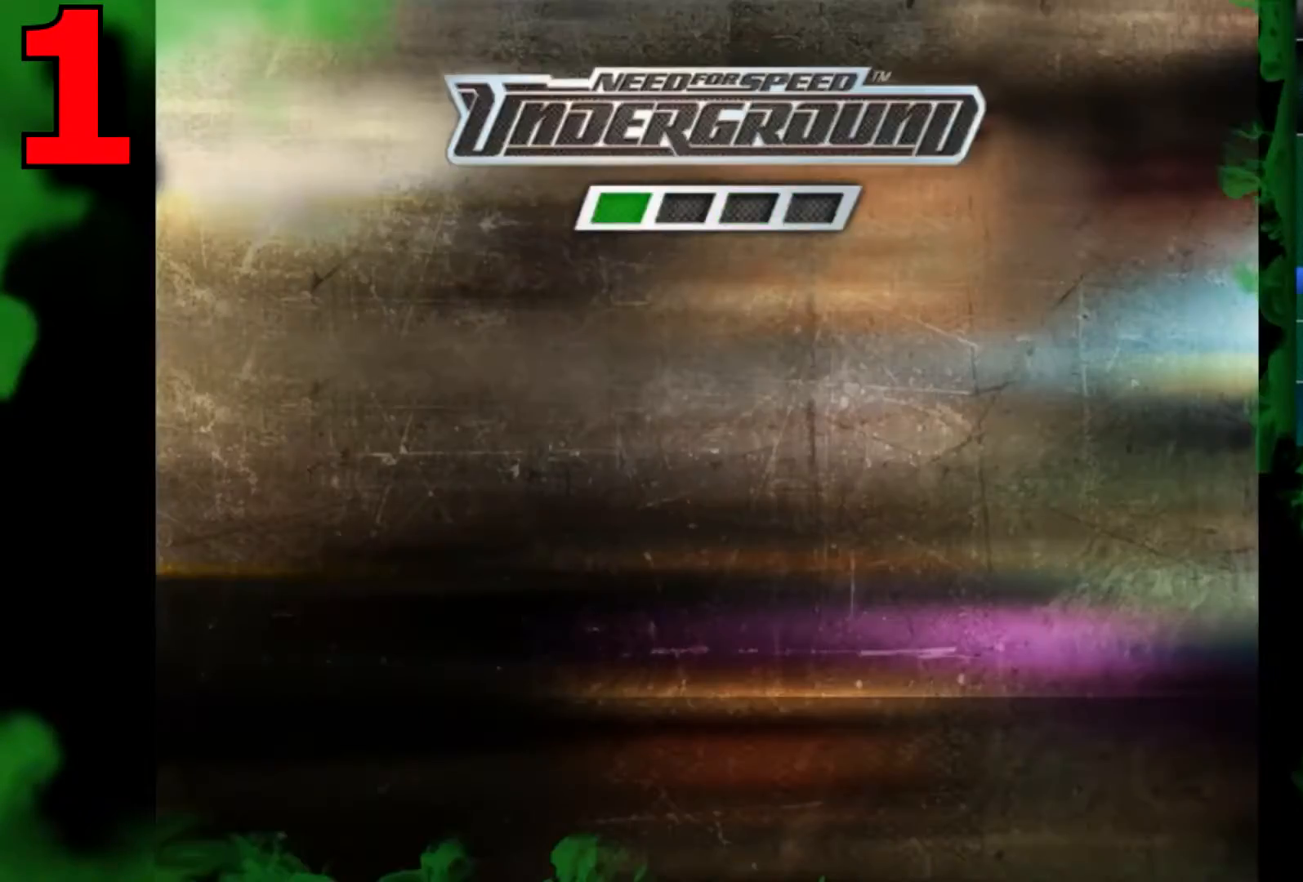
{"buttons": ["DPAD_LEFT"], "left_stick": "center", "right_stick": "center", "events": [[34, "DPAD_LEFT", "down"], [67, "DPAD_LEFT", "up"], [134, "DPAD_LEFT", "down"], [167, "A", "down"], [200, "A", "up"], [200, "DPAD_LEFT", "up"], [234, "DPAD_LEFT", "down"], [267, "A", "down"], [300, "A", "up"], [300, "DPAD_LEFT", "up"], [401, "A", "down"], [401, "DPAD_LEFT", "down"], [434, "A", "up"]]}
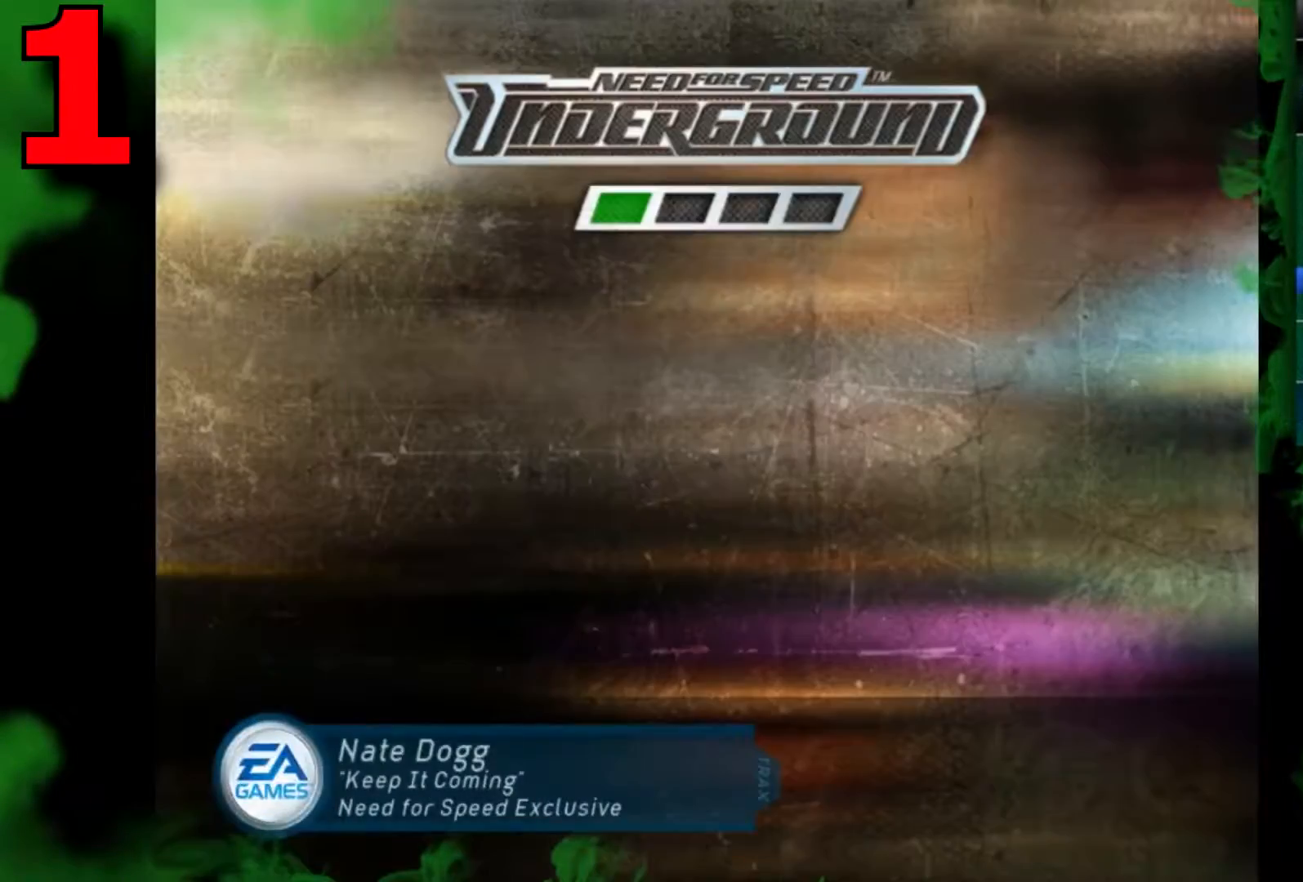
{"buttons": ["R2"], "left_stick": "center", "right_stick": "center", "events": [[333, "DPAD_LEFT", "up"], [333, "R2", "down"]]}
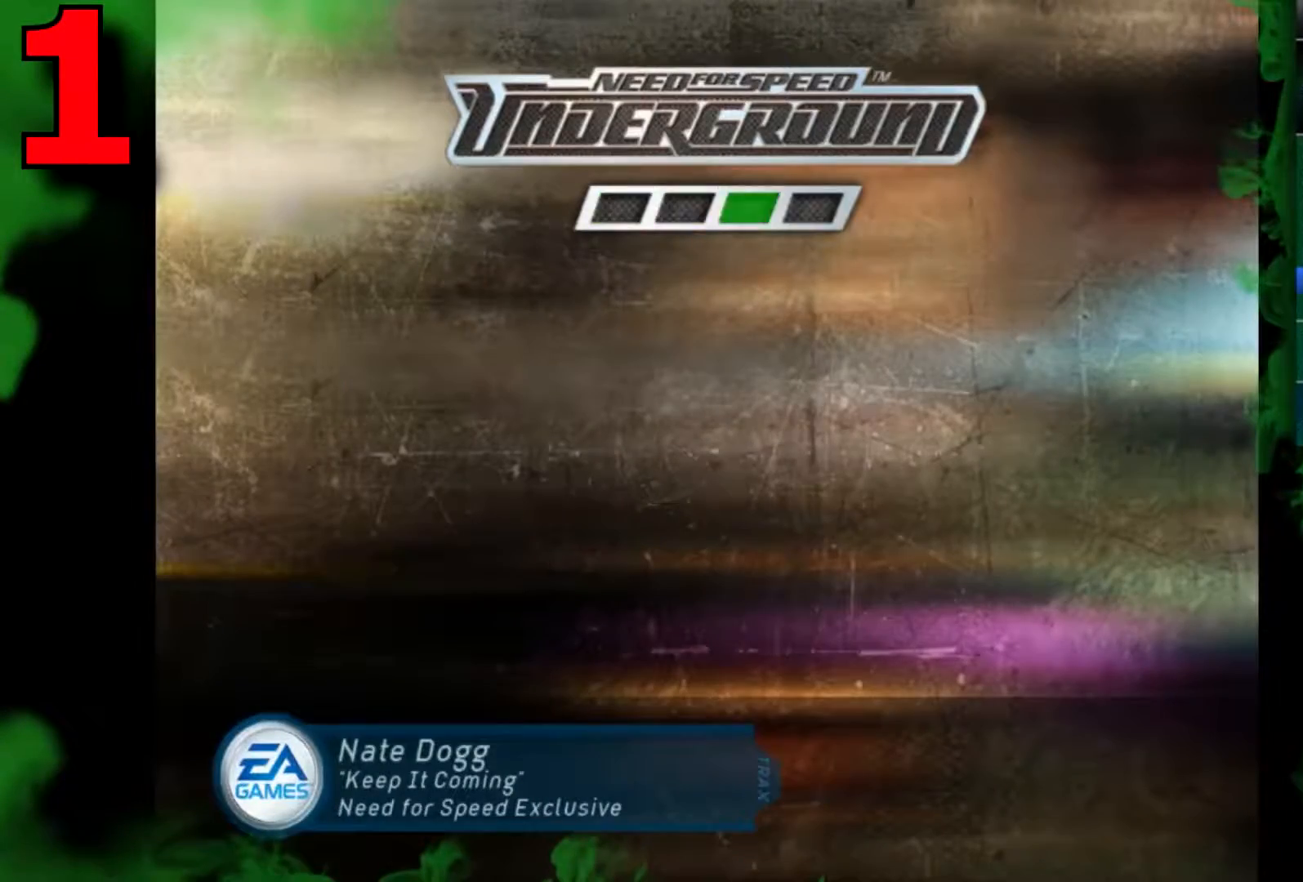
{"buttons": ["R2"], "left_stick": "center", "right_stick": "center", "events": []}
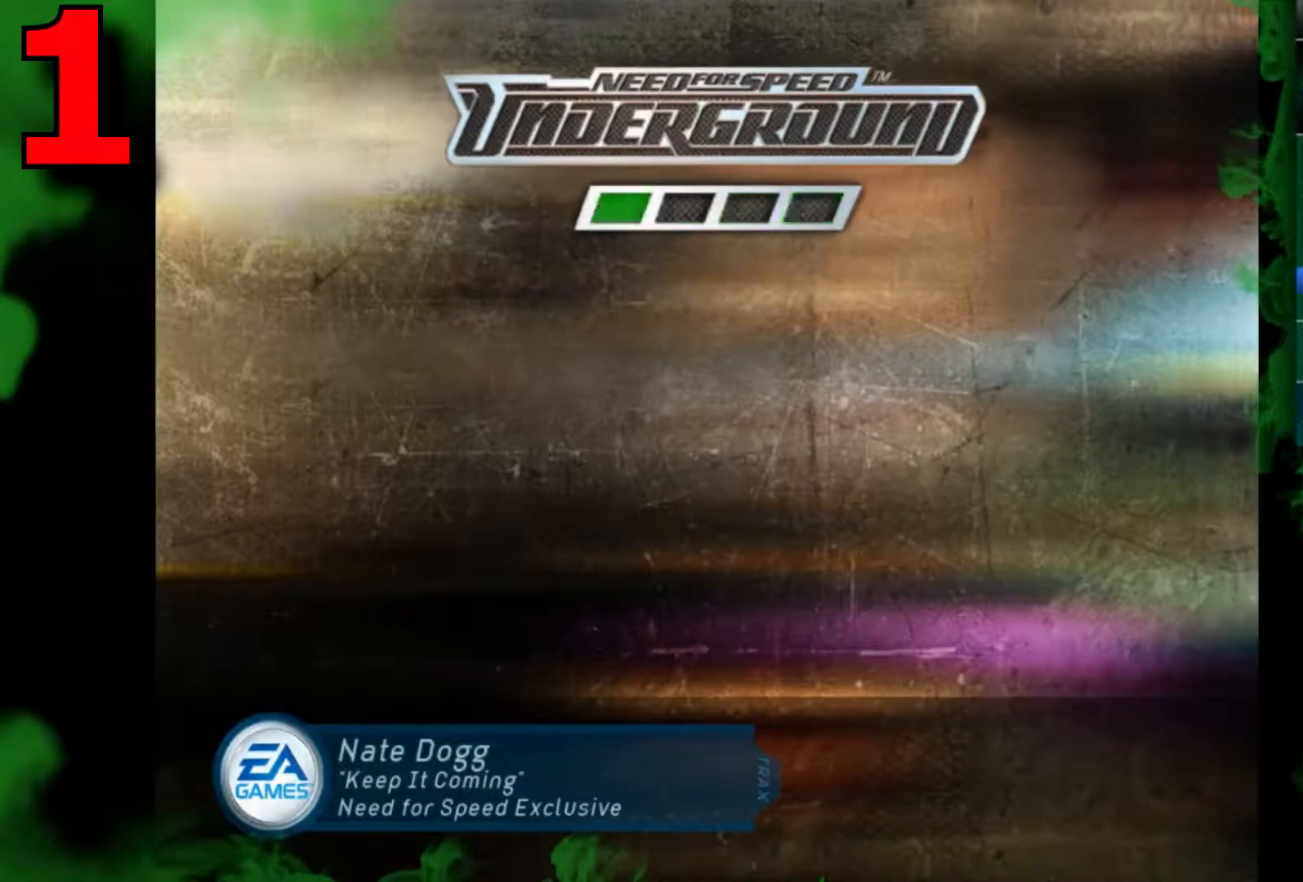
{"buttons": ["R2"], "left_stick": "center", "right_stick": "center", "events": [[333, "A", "down"], [400, "A", "up"]]}
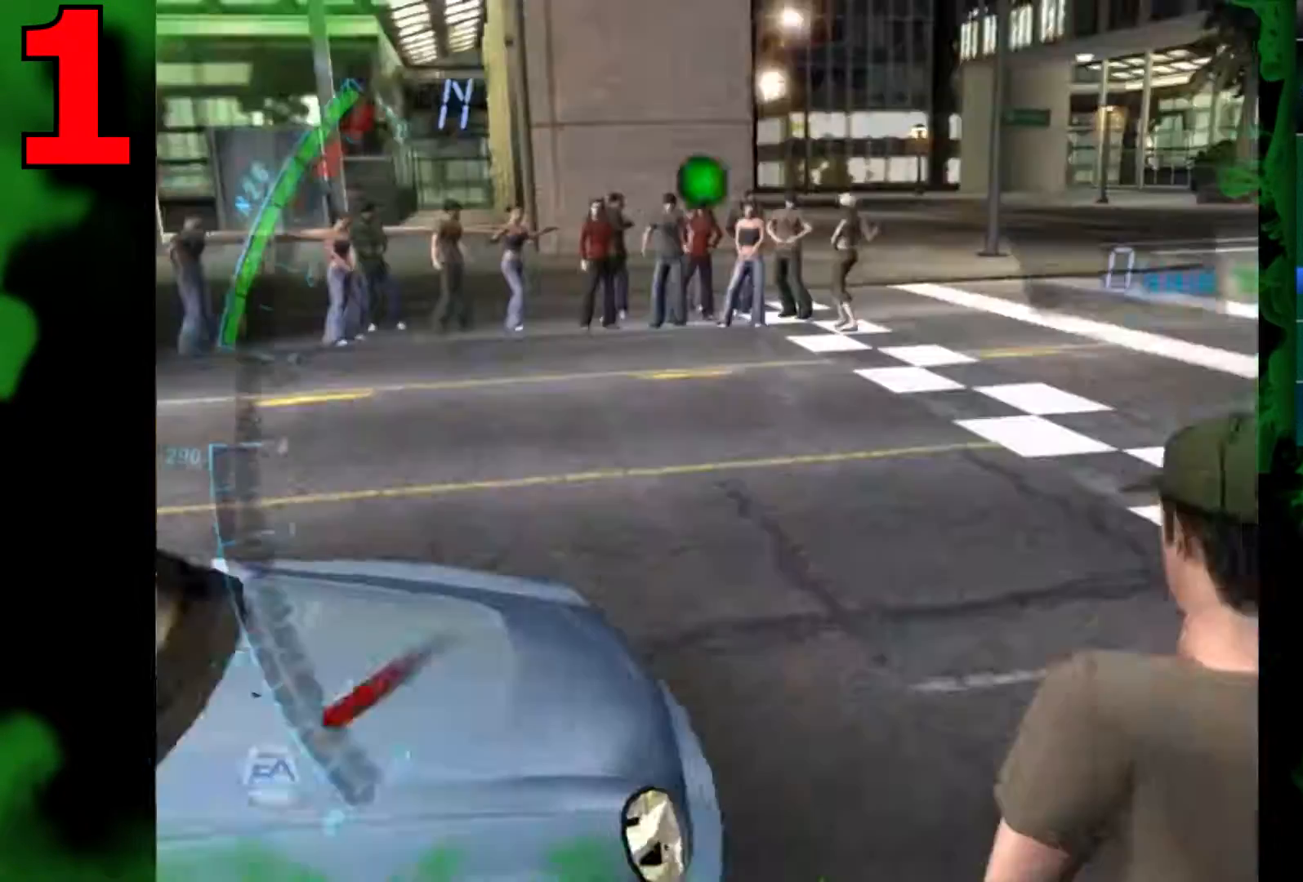
{"buttons": ["R2"], "left_stick": "center", "right_stick": "center", "events": []}
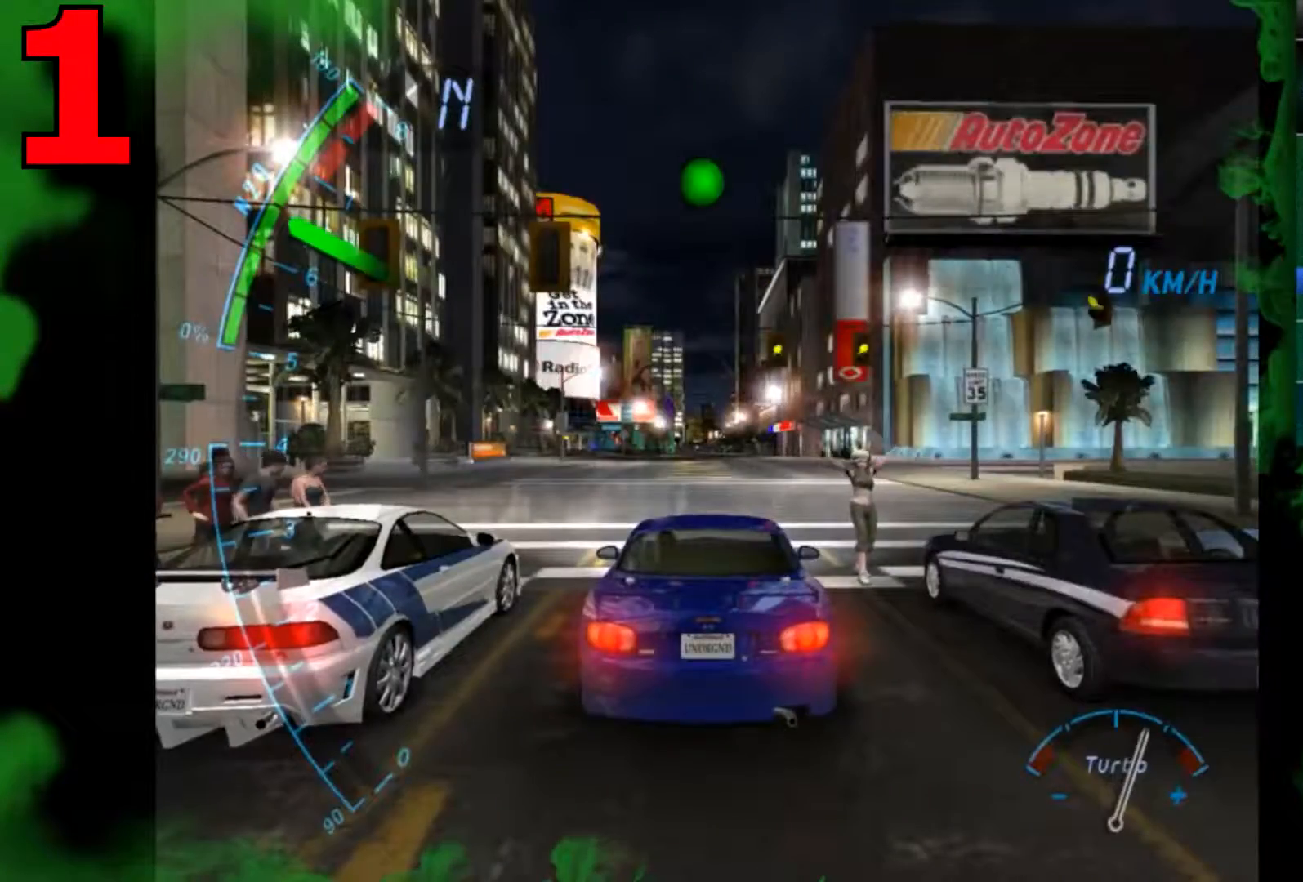
{"buttons": ["R2"], "left_stick": "center", "right_stick": "center", "events": []}
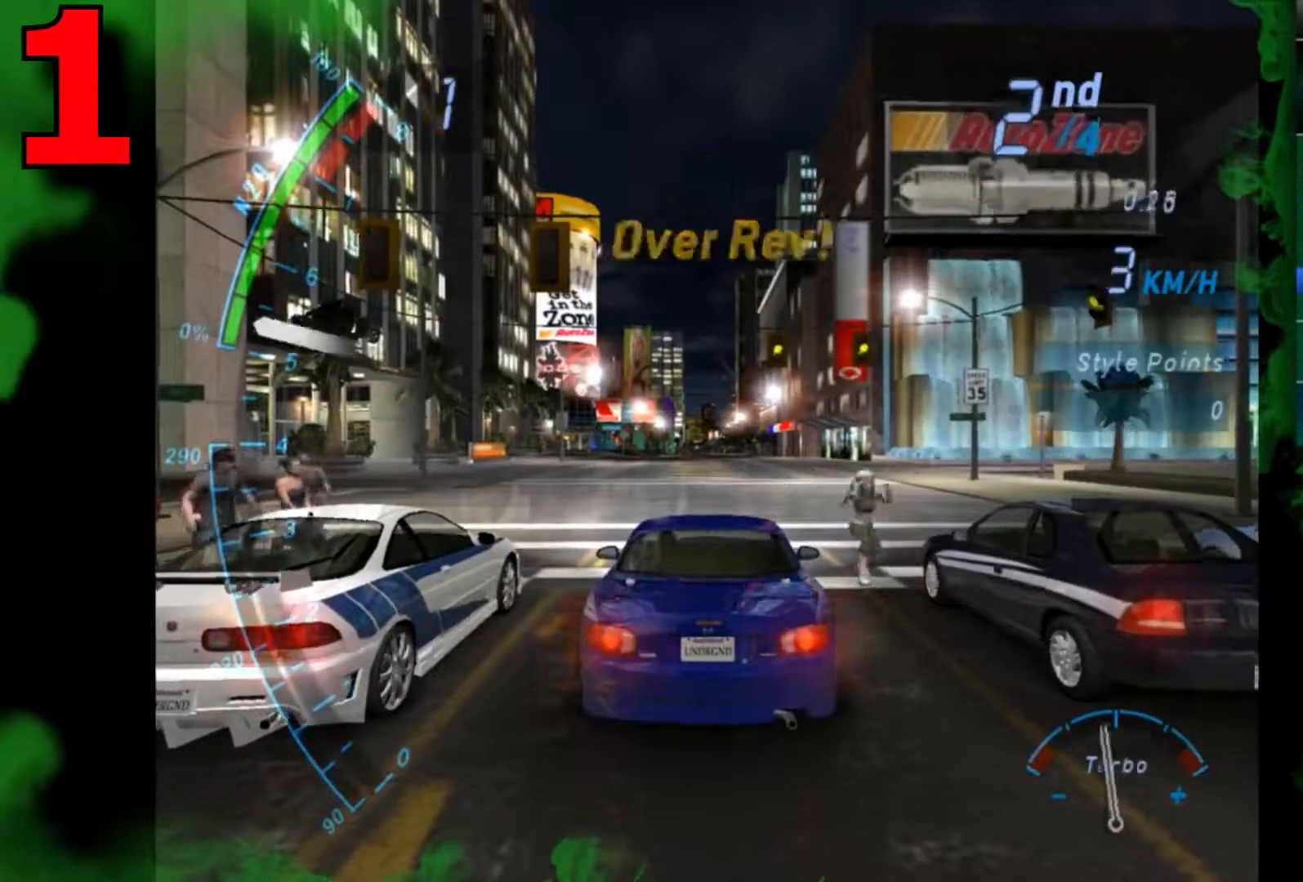
{"buttons": ["R2"], "left_stick": "center", "right_stick": "center", "events": []}